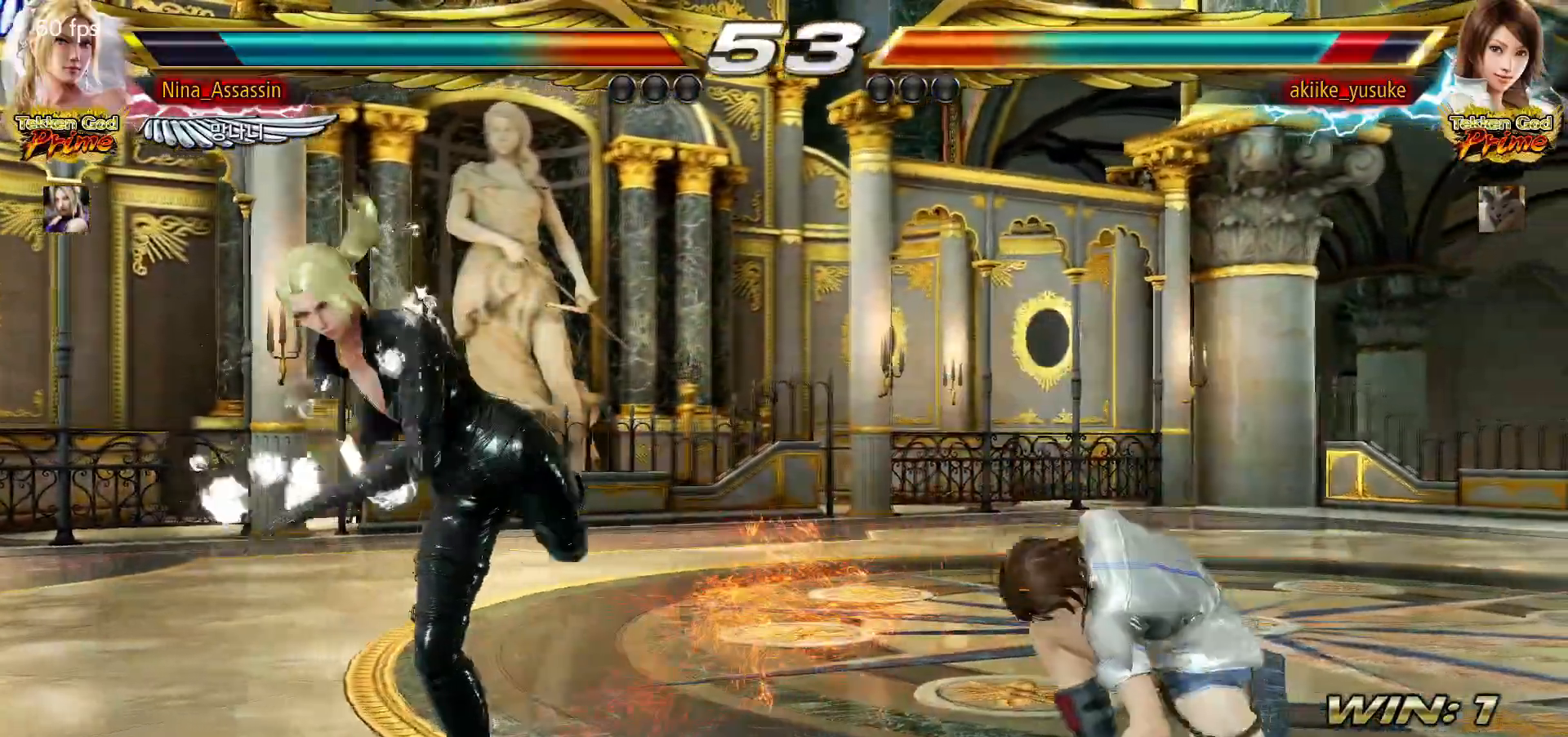
Gameplay with a controller (arcade stick); each line is a JSON object with the inputs held at the frame after it (dt_ms = milliseconds from this image to that frame). "events" lists button and stick changes between this image and that frame as [ms after this image, input, new state], when the widget could be followed in between. Not read: L3 R3.
{"dt_ms": 500, "buttons": [], "left_stick": "center", "events": [[50, "left_stick", "up-right"], [100, "SQUARE", "down"], [117, "SQUARE", "up"], [183, "SQUARE", "down"], [200, "SQUARE", "up"], [267, "SQUARE", "down"], [300, "SQUARE", "up"], [333, "left_stick", "center"], [350, "SQUARE", "down"], [367, "SQUARE", "up"]]}
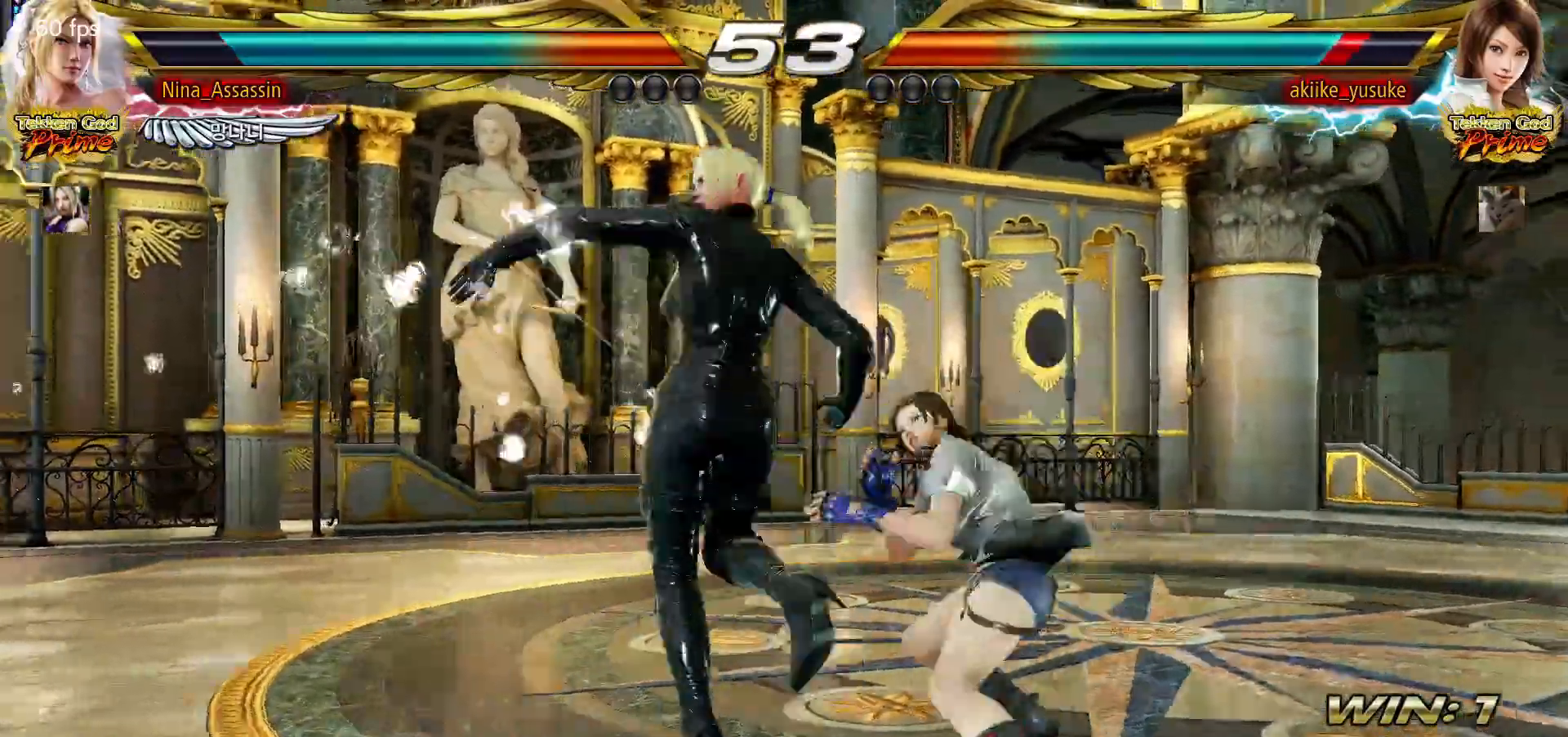
{"dt_ms": 500, "buttons": [], "left_stick": "left", "events": [[333, "left_stick", "left"]]}
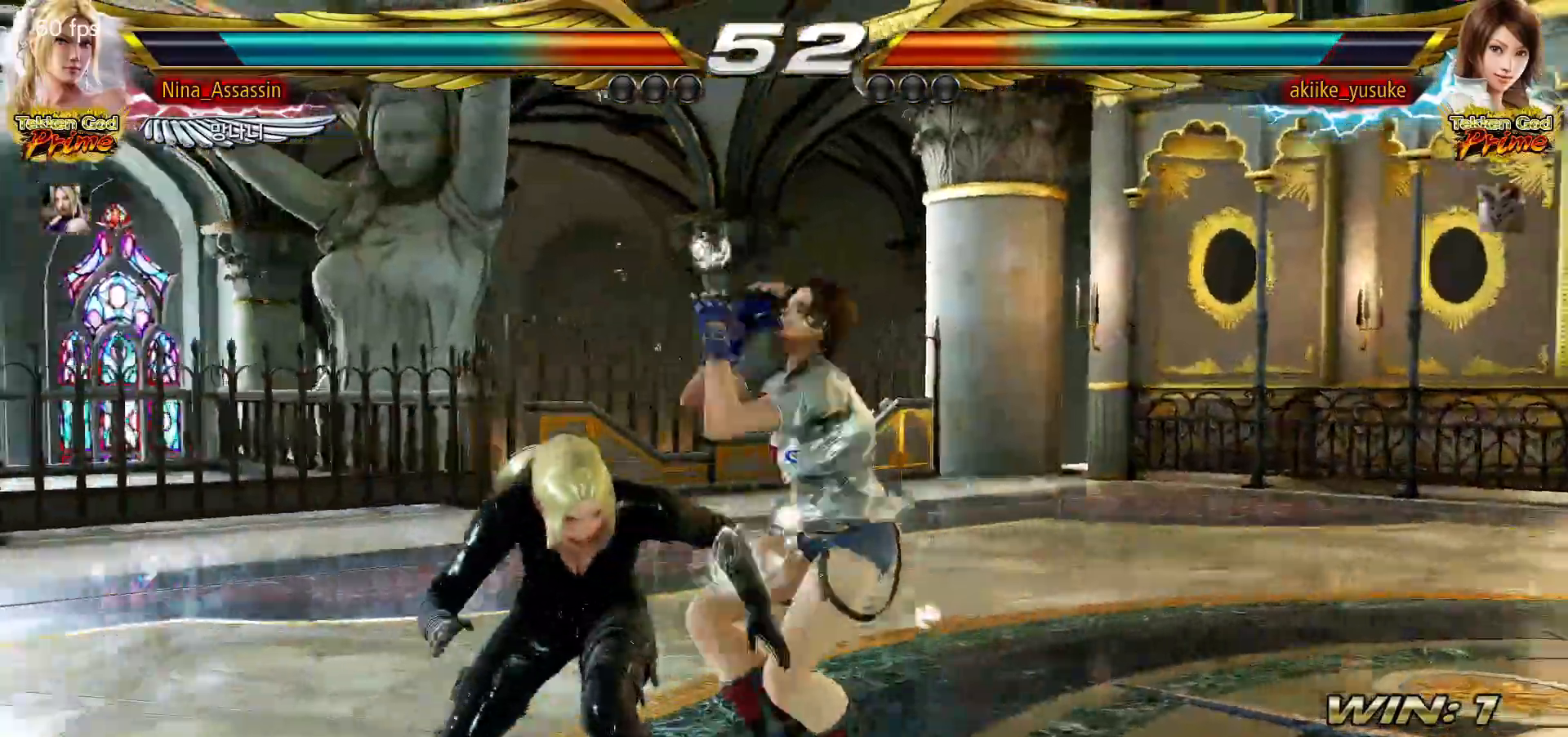
{"dt_ms": 1000, "buttons": ["SQUARE", "TRIANGLE"], "left_stick": "center"}
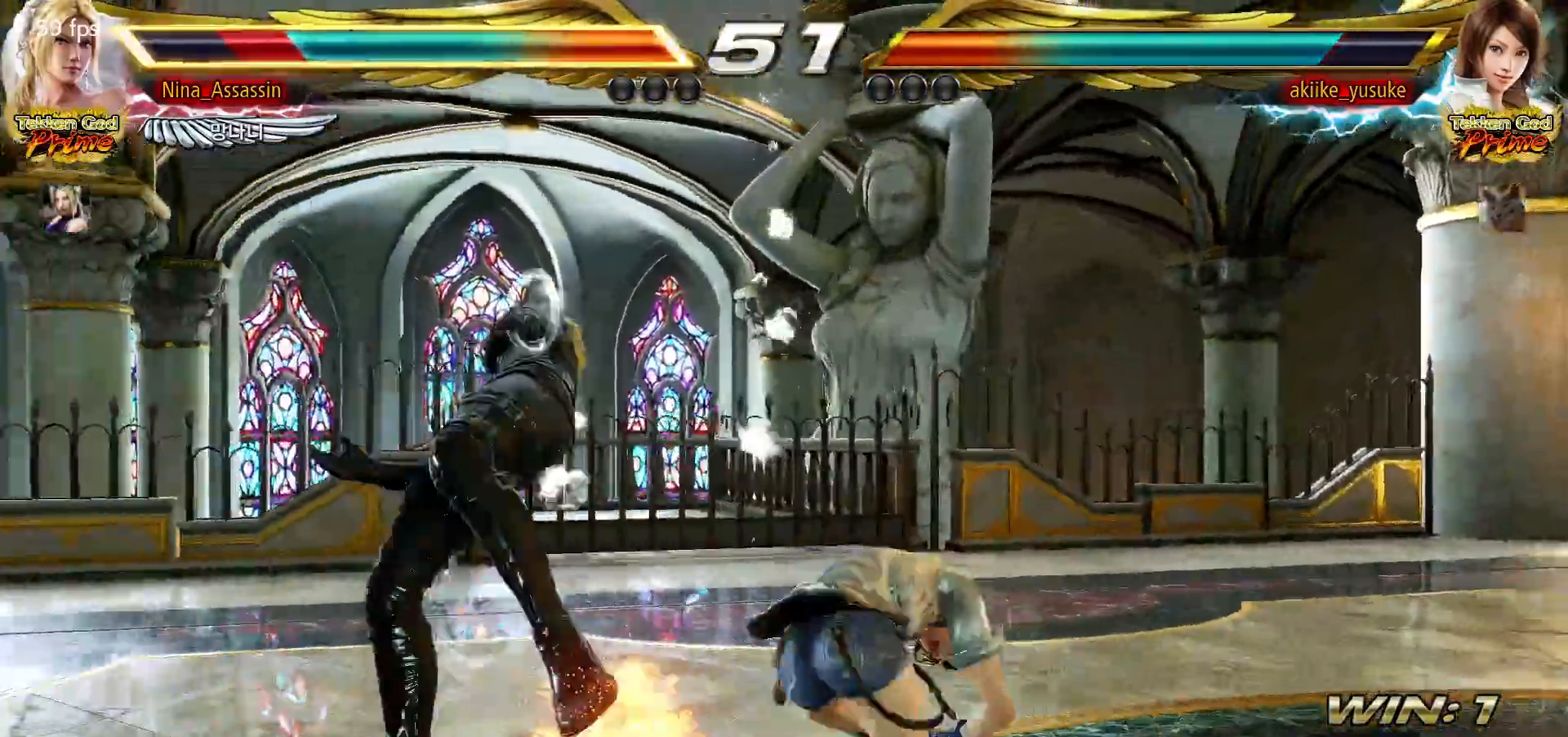
{"dt_ms": 500, "buttons": [], "left_stick": "center"}
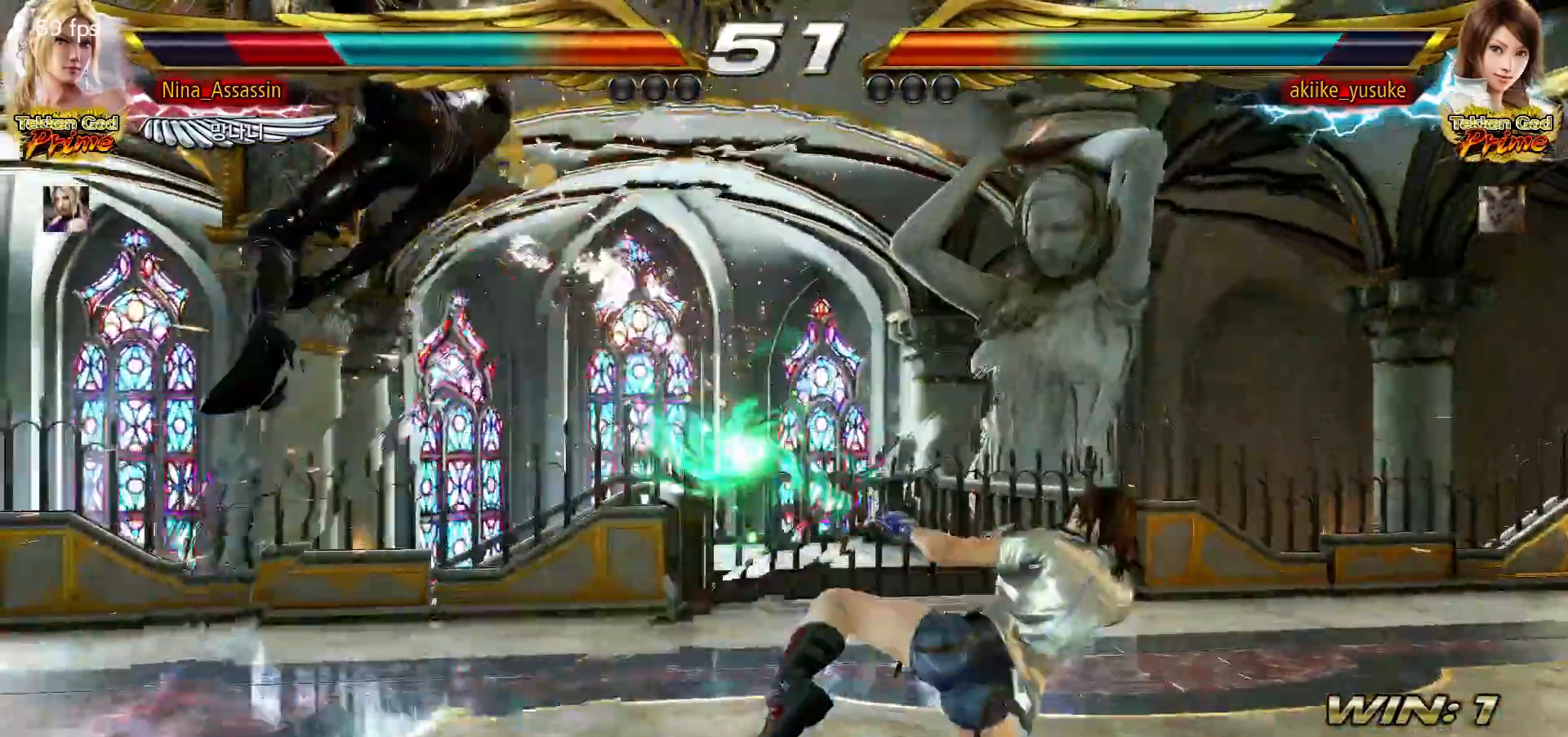
{"dt_ms": 500, "buttons": [], "left_stick": "center", "events": [[183, "TRIANGLE", "down"], [233, "TRIANGLE", "up"], [267, "SQUARE", "down"], [317, "SQUARE", "up"], [350, "TRIANGLE", "down"], [400, "TRIANGLE", "up"], [450, "SQUARE", "down"], [483, "SQUARE", "up"]]}
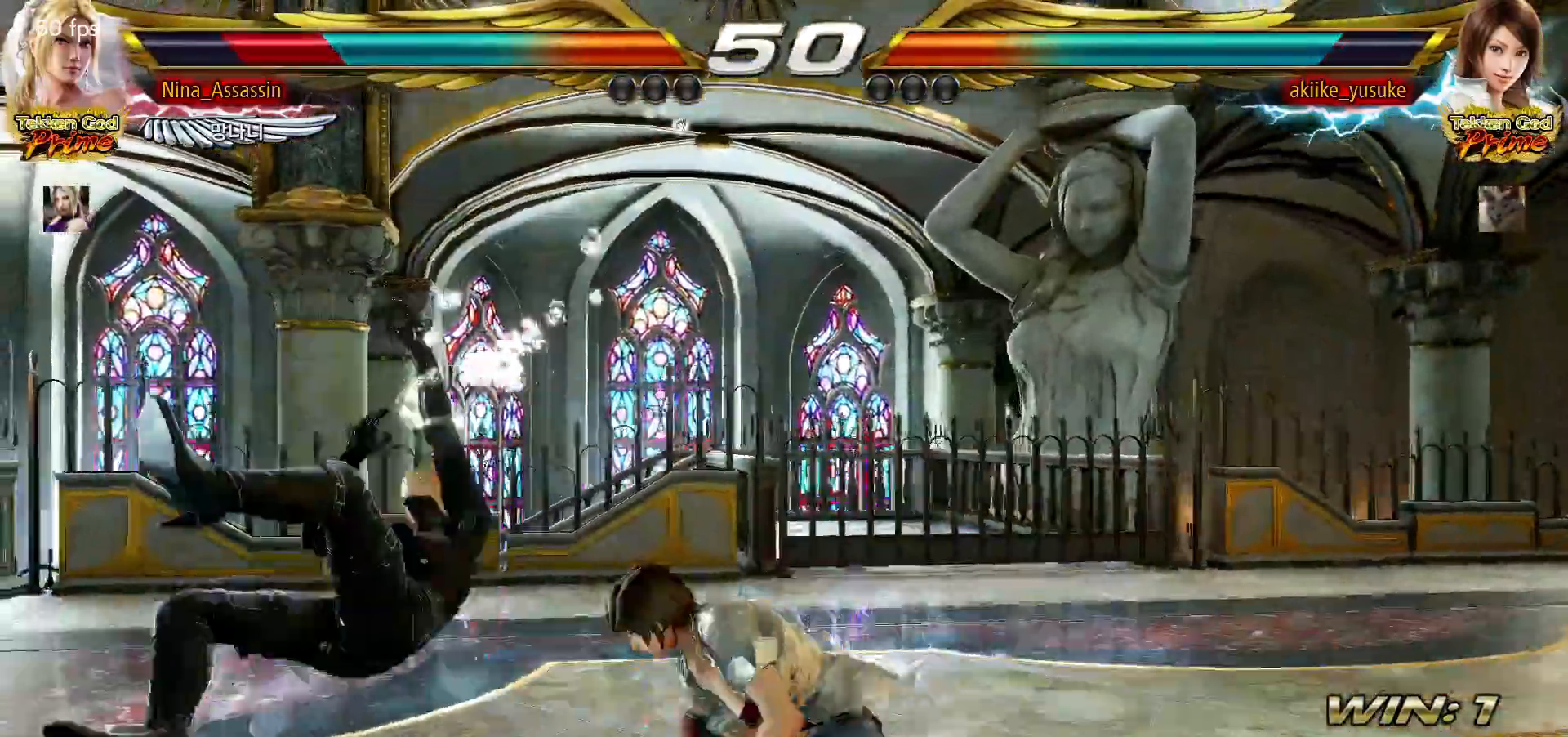
{"dt_ms": 1000, "buttons": [], "left_stick": "center"}
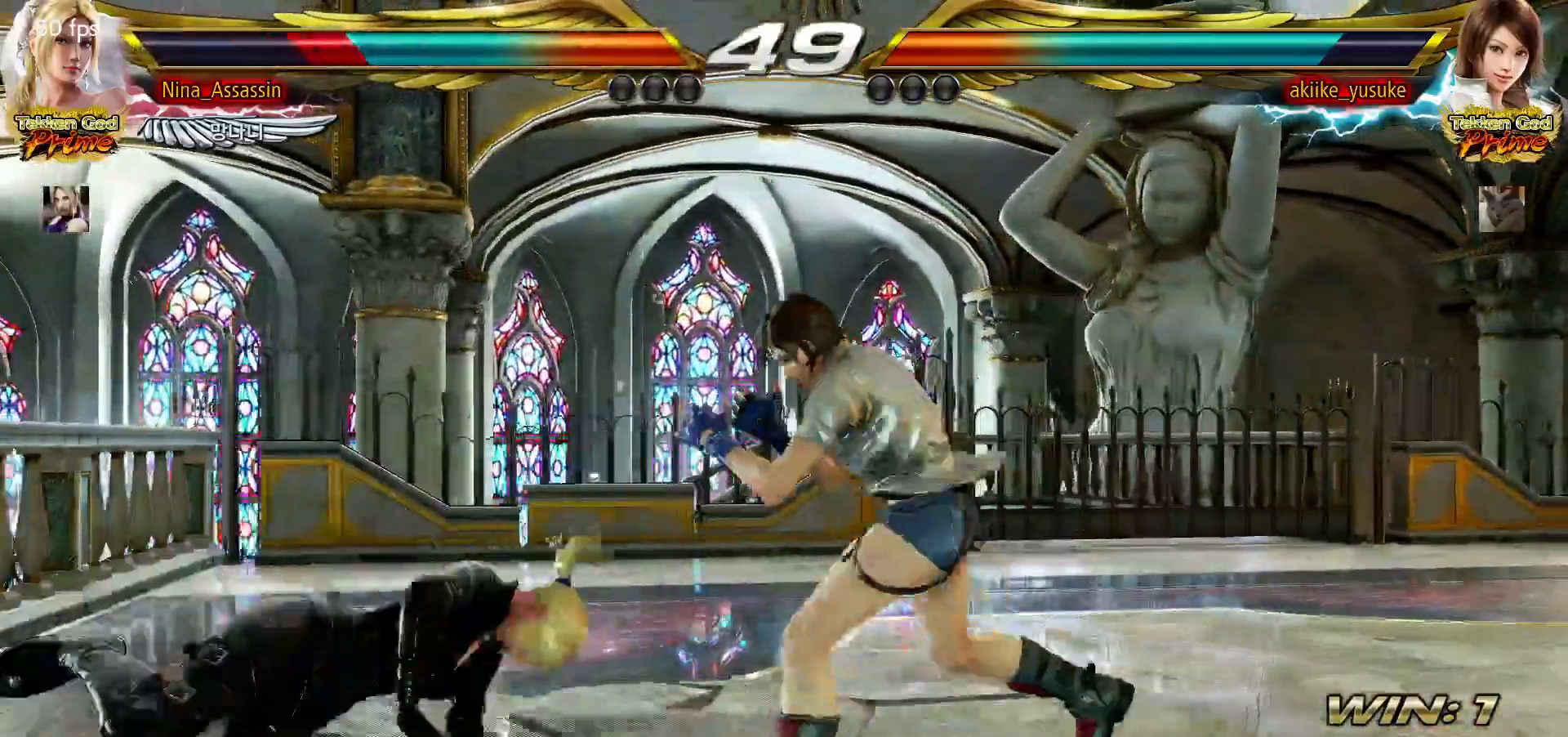
{"dt_ms": 500, "buttons": [], "left_stick": "left", "events": [[83, "left_stick", "down-left"], [183, "left_stick", "center"], [267, "left_stick", "left"]]}
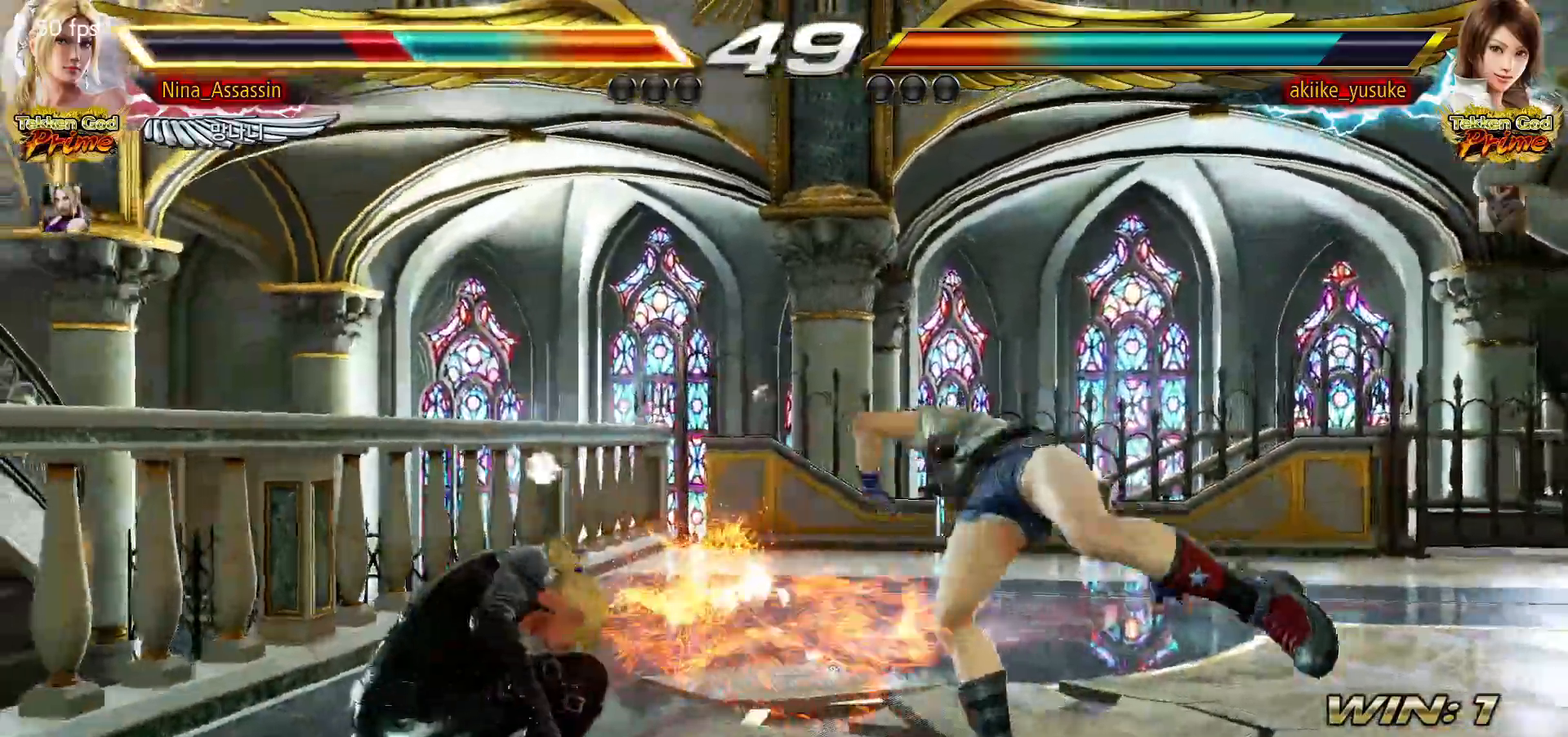
{"dt_ms": 500, "buttons": [], "left_stick": "left"}
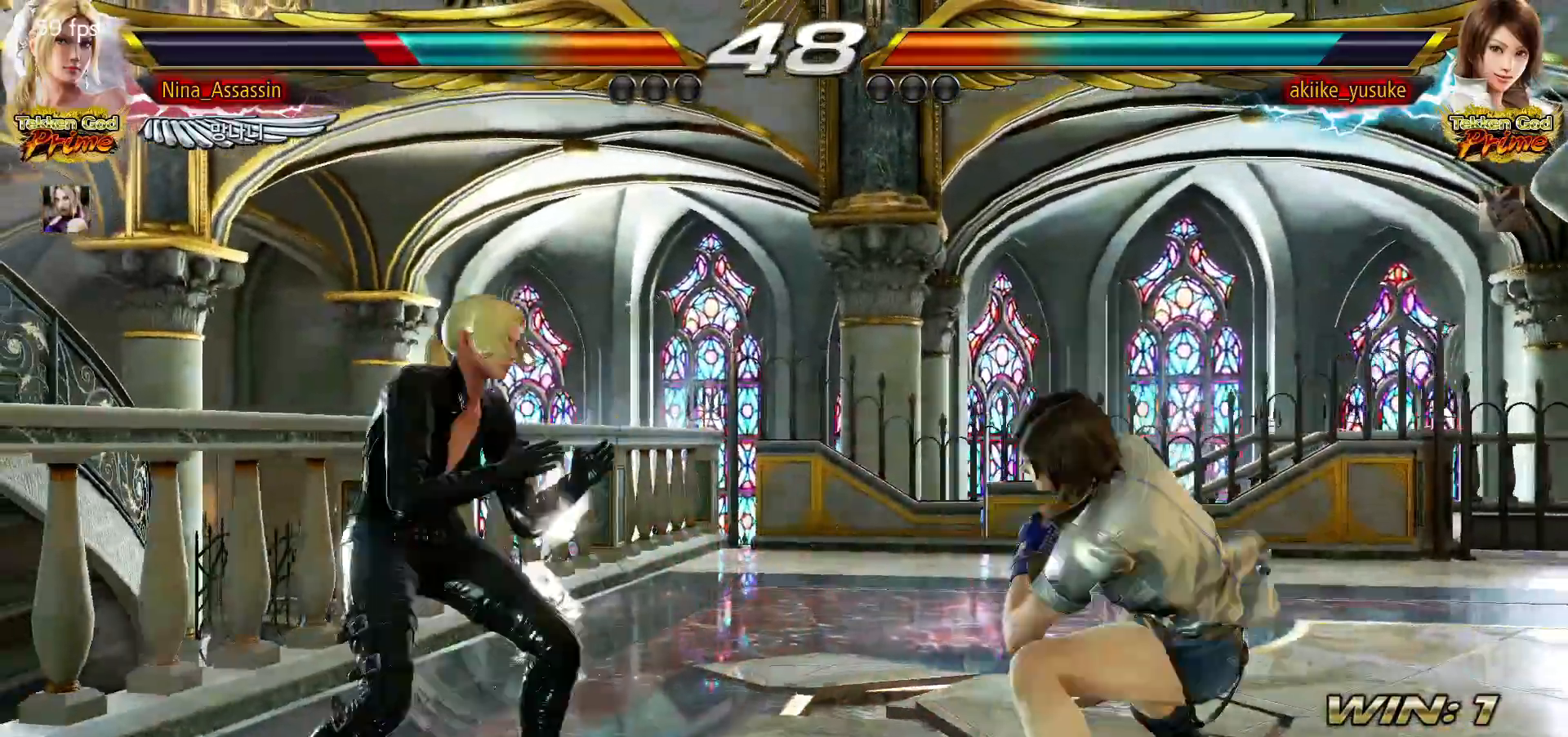
{"dt_ms": 500, "buttons": [], "left_stick": "down", "events": [[233, "left_stick", "center"], [283, "left_stick", "down"], [350, "left_stick", "center"], [467, "left_stick", "down"]]}
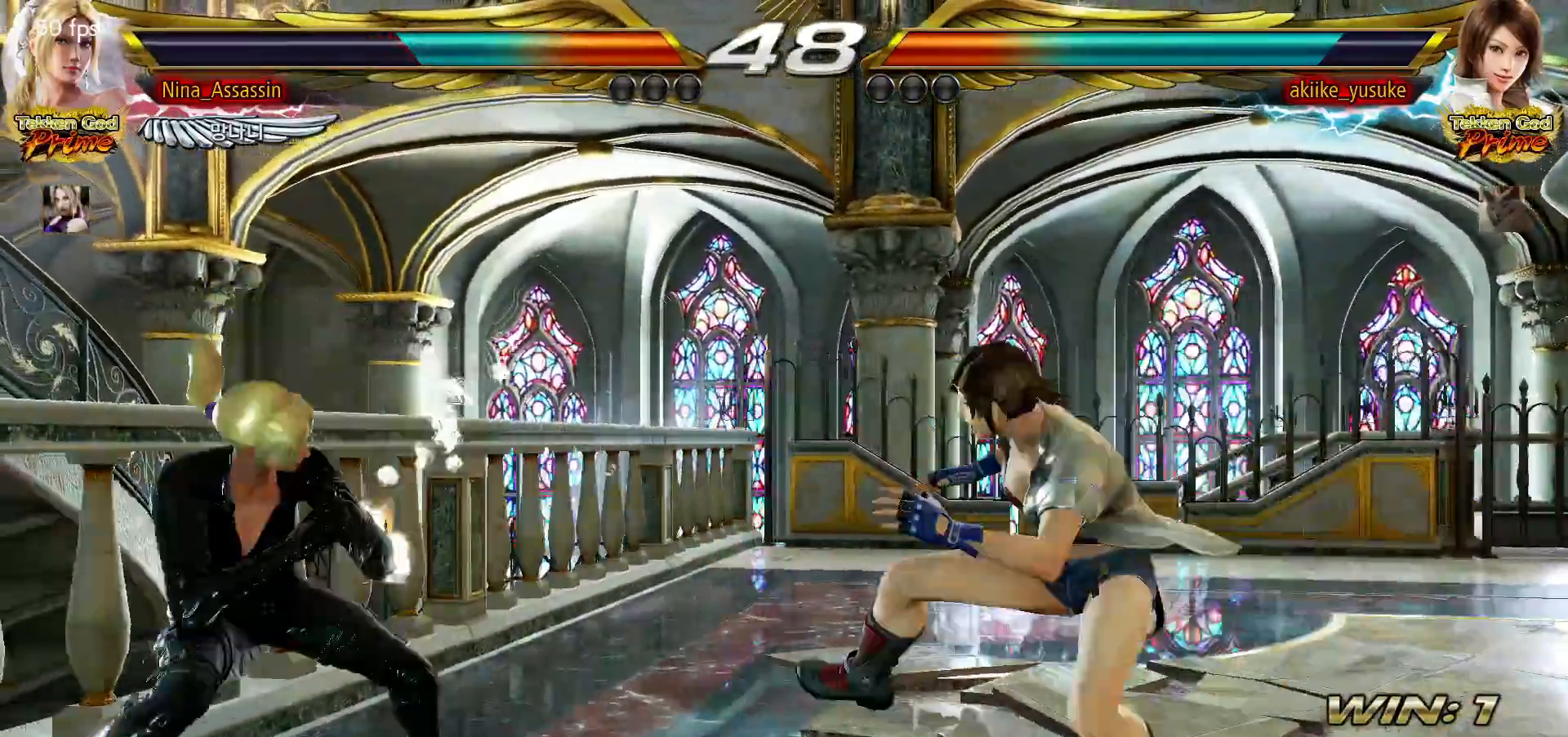
{"dt_ms": 500, "buttons": [], "left_stick": "left", "events": [[83, "left_stick", "center"], [167, "left_stick", "left"]]}
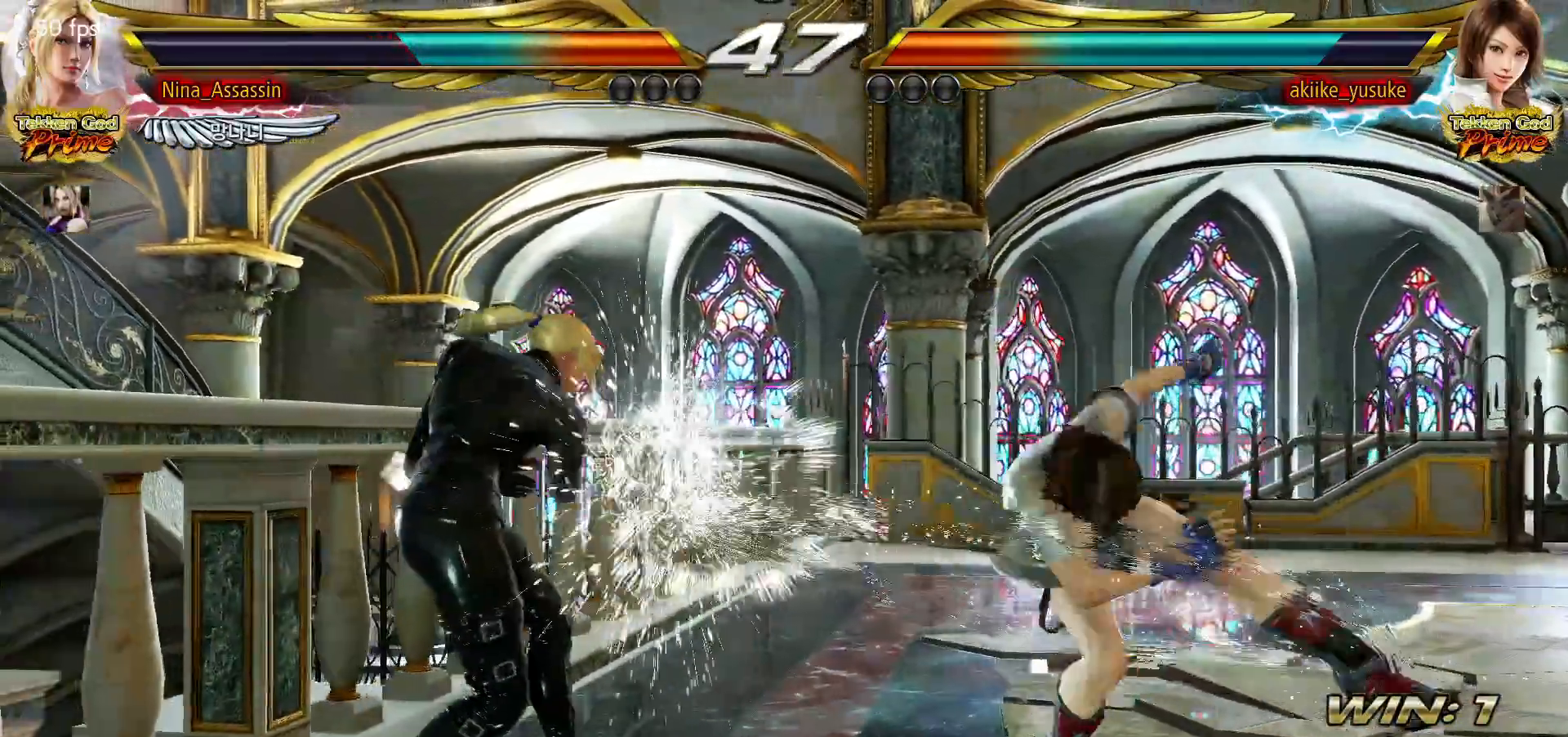
{"dt_ms": 500, "buttons": [], "left_stick": "left"}
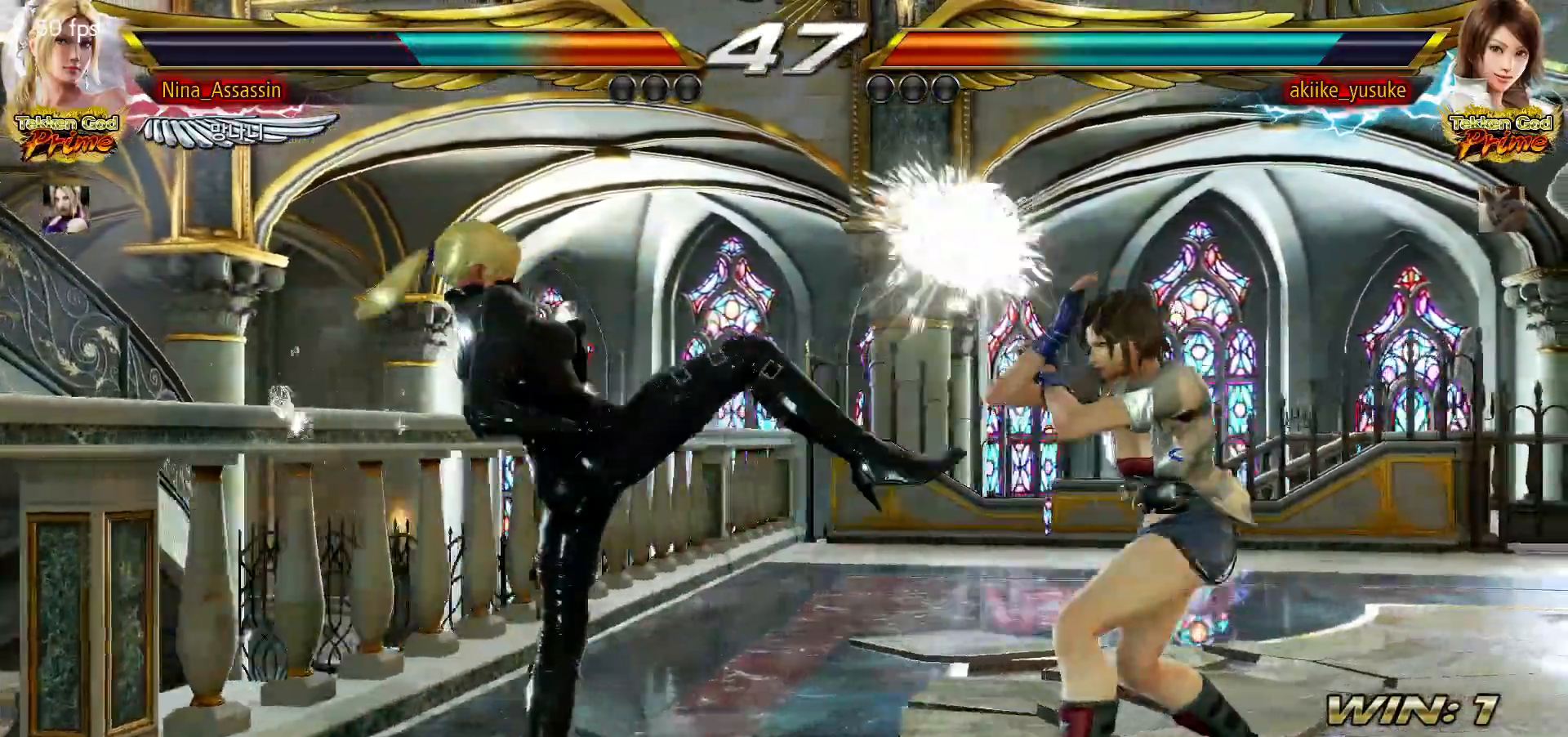
{"dt_ms": 500, "buttons": [], "left_stick": "center", "events": [[183, "left_stick", "up-right"], [217, "TRIANGLE", "down"], [283, "TRIANGLE", "up"], [367, "left_stick", "center"]]}
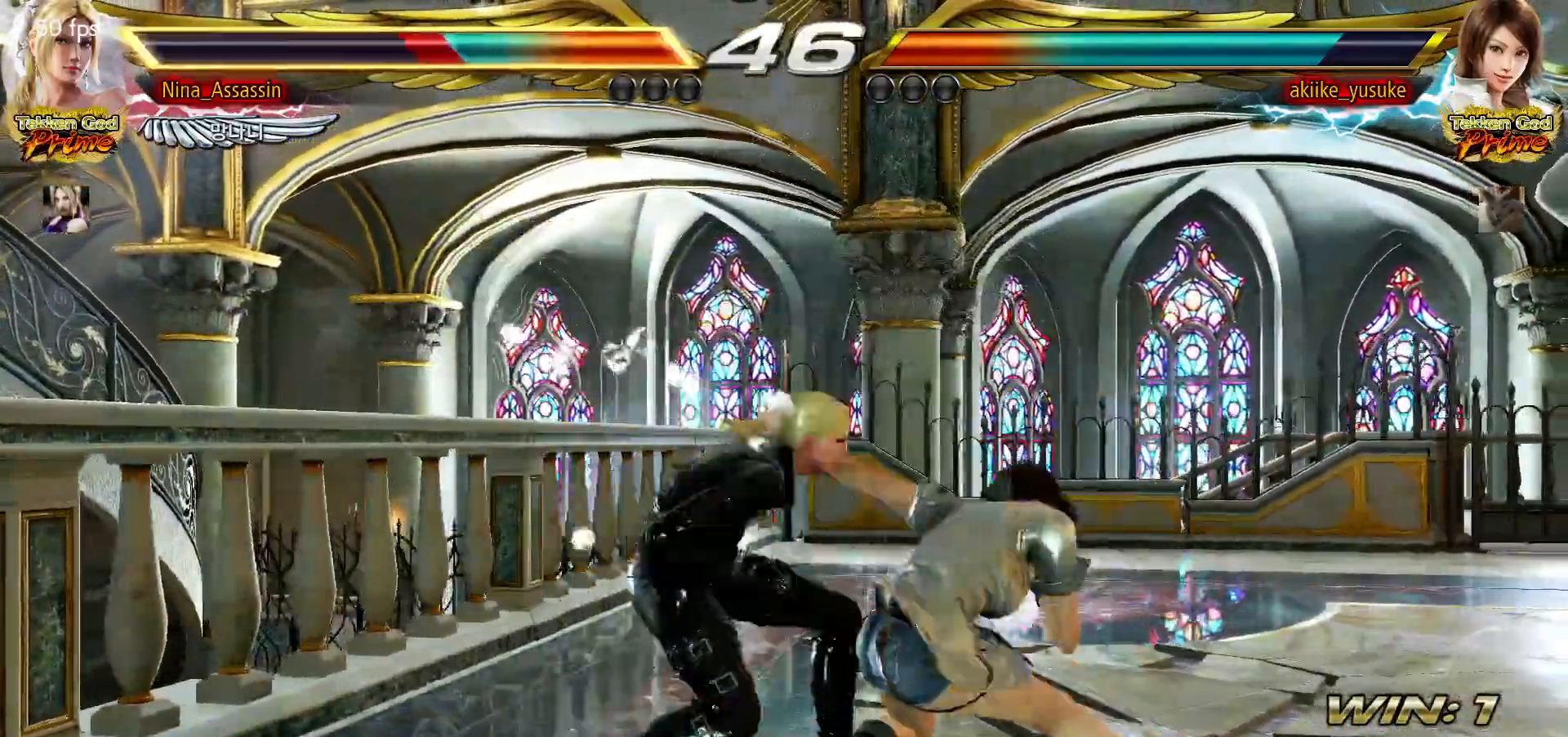
{"dt_ms": 500, "buttons": [], "left_stick": "down-left", "events": [[150, "left_stick", "left"], [300, "left_stick", "down-left"]]}
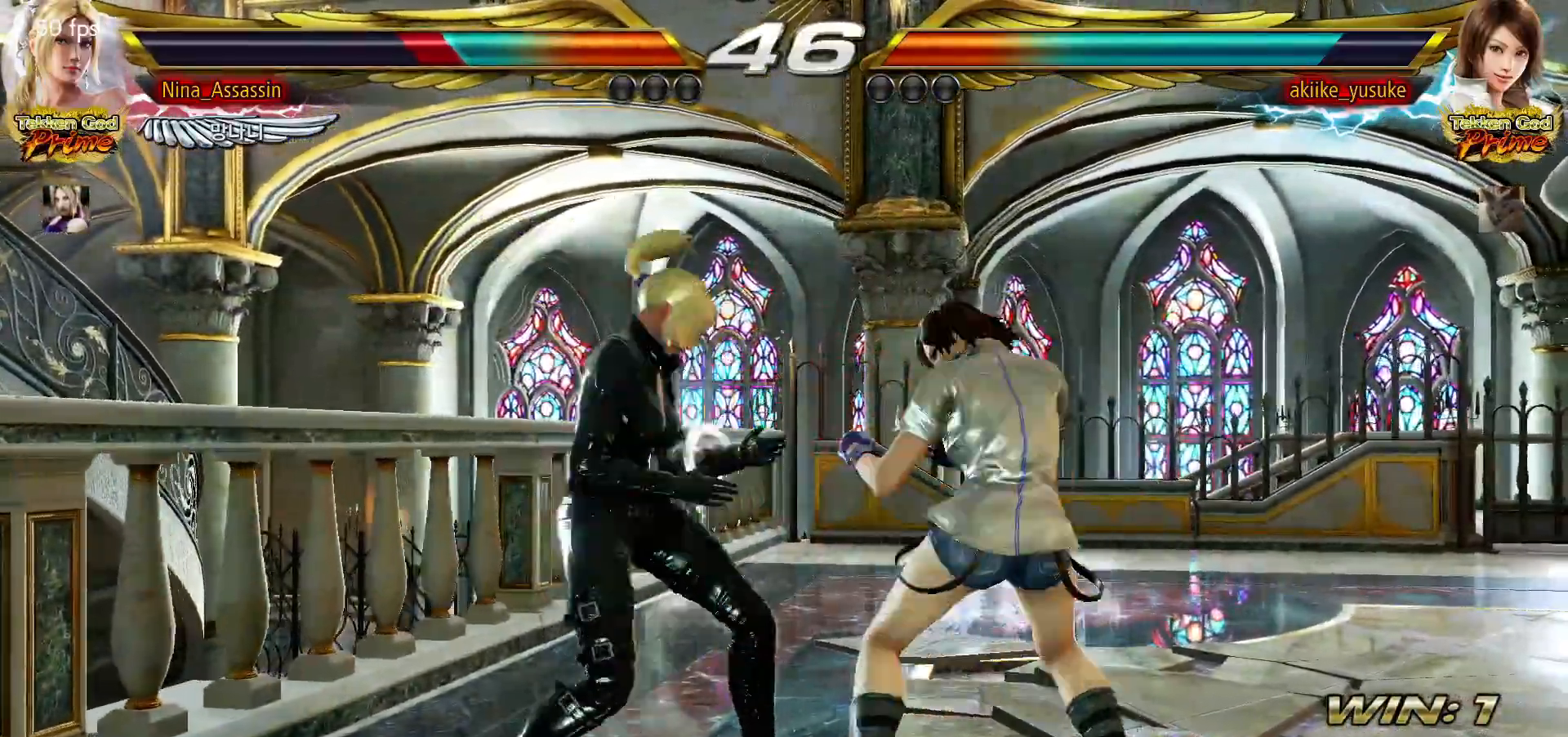
{"dt_ms": 500, "buttons": [], "left_stick": "left", "events": [[33, "left_stick", "center"], [100, "left_stick", "left"]]}
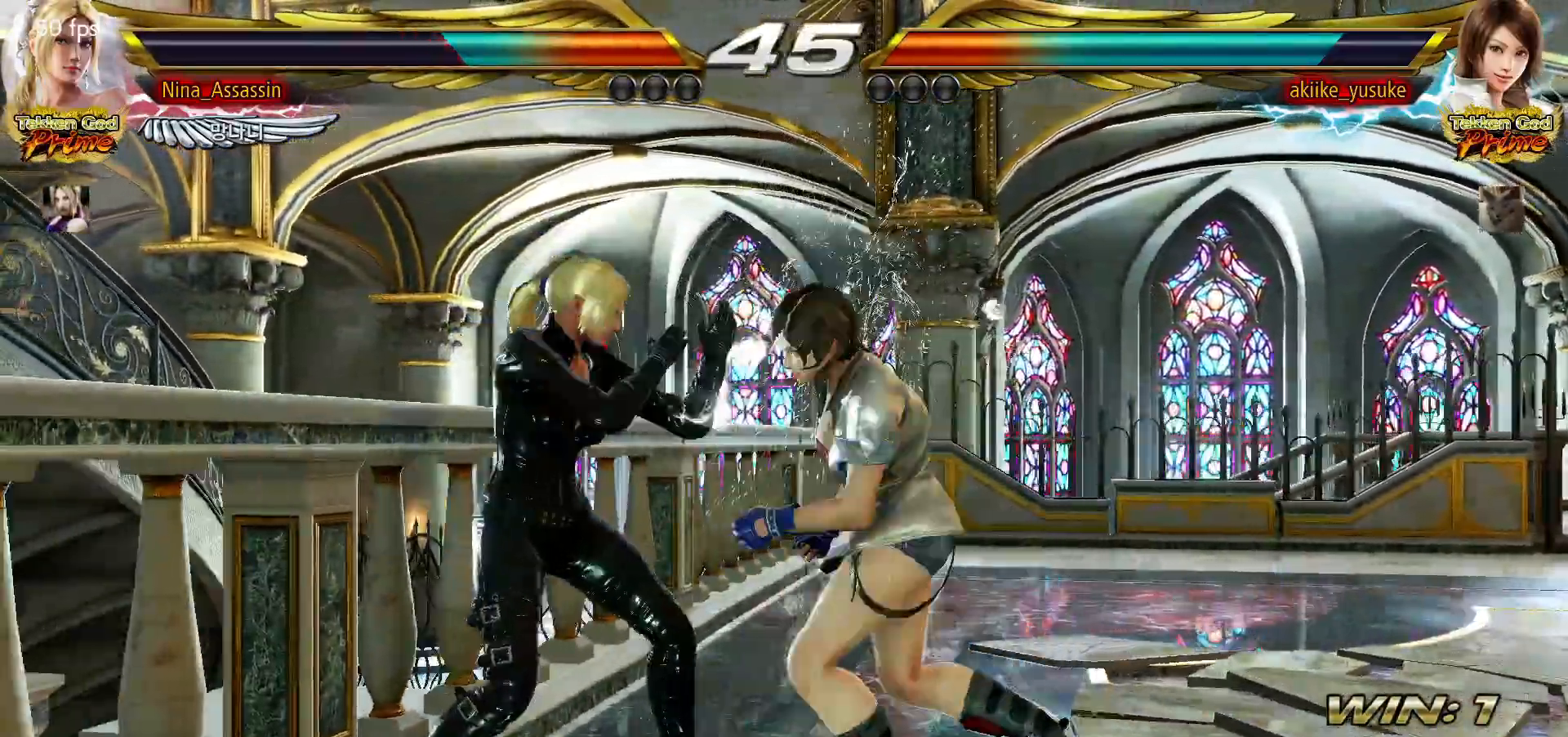
{"dt_ms": 500, "buttons": [], "left_stick": "center", "events": [[350, "left_stick", "center"], [383, "SQUARE", "down"], [450, "SQUARE", "up"]]}
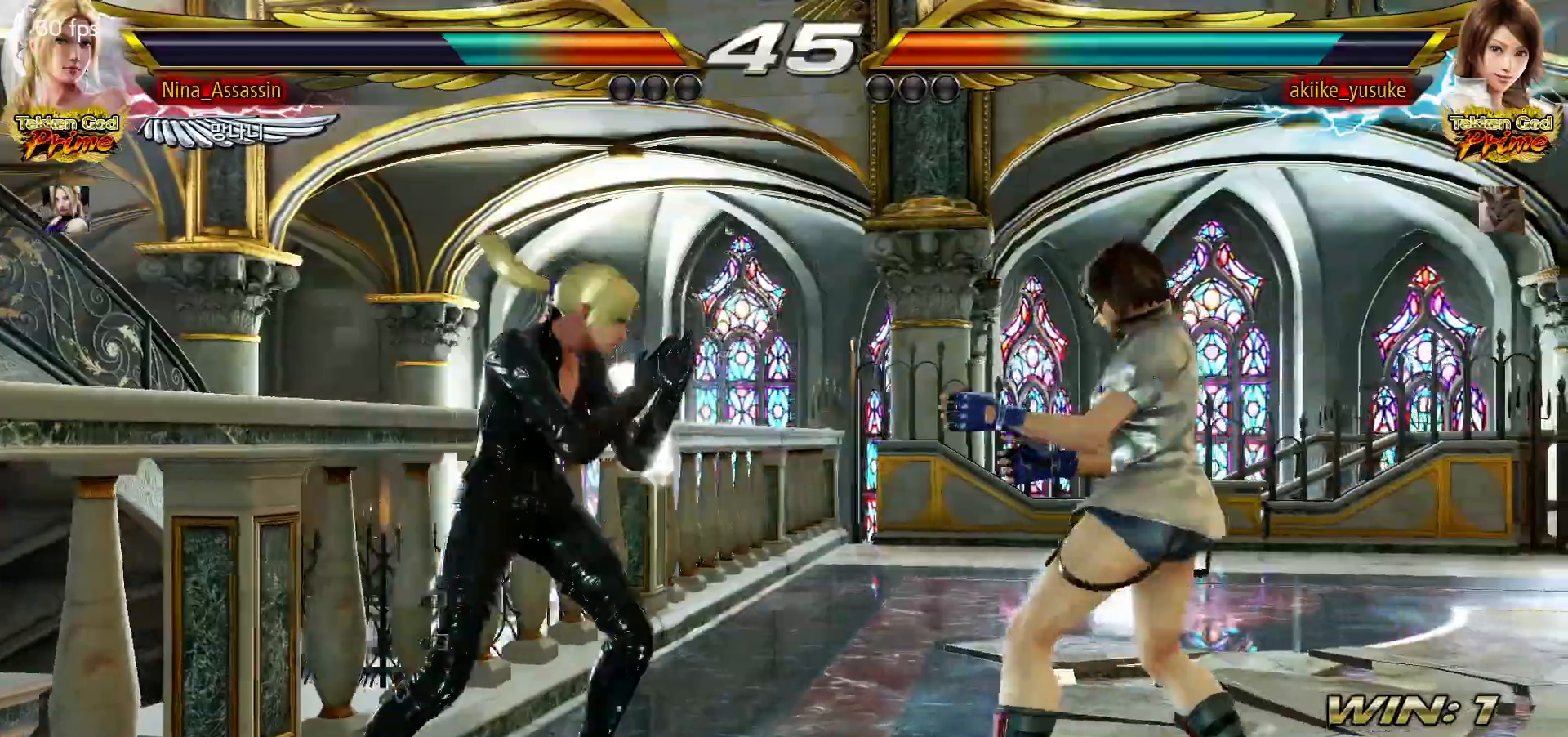
{"dt_ms": 500, "buttons": [], "left_stick": "center", "events": [[100, "TRIANGLE", "down"], [167, "TRIANGLE", "up"], [367, "left_stick", "down"], [433, "left_stick", "center"]]}
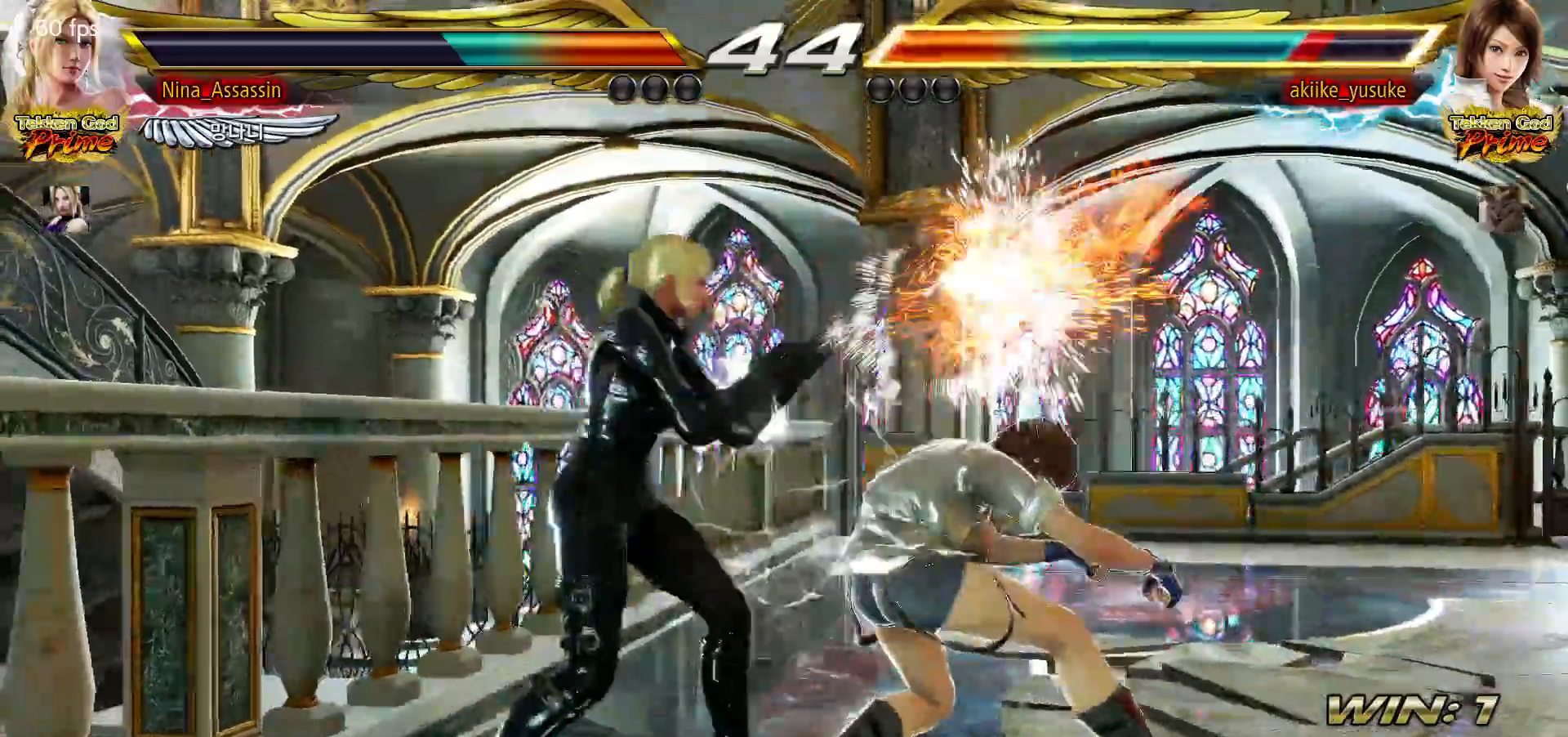
{"dt_ms": 500, "buttons": [], "left_stick": "left", "events": [[100, "left_stick", "left"]]}
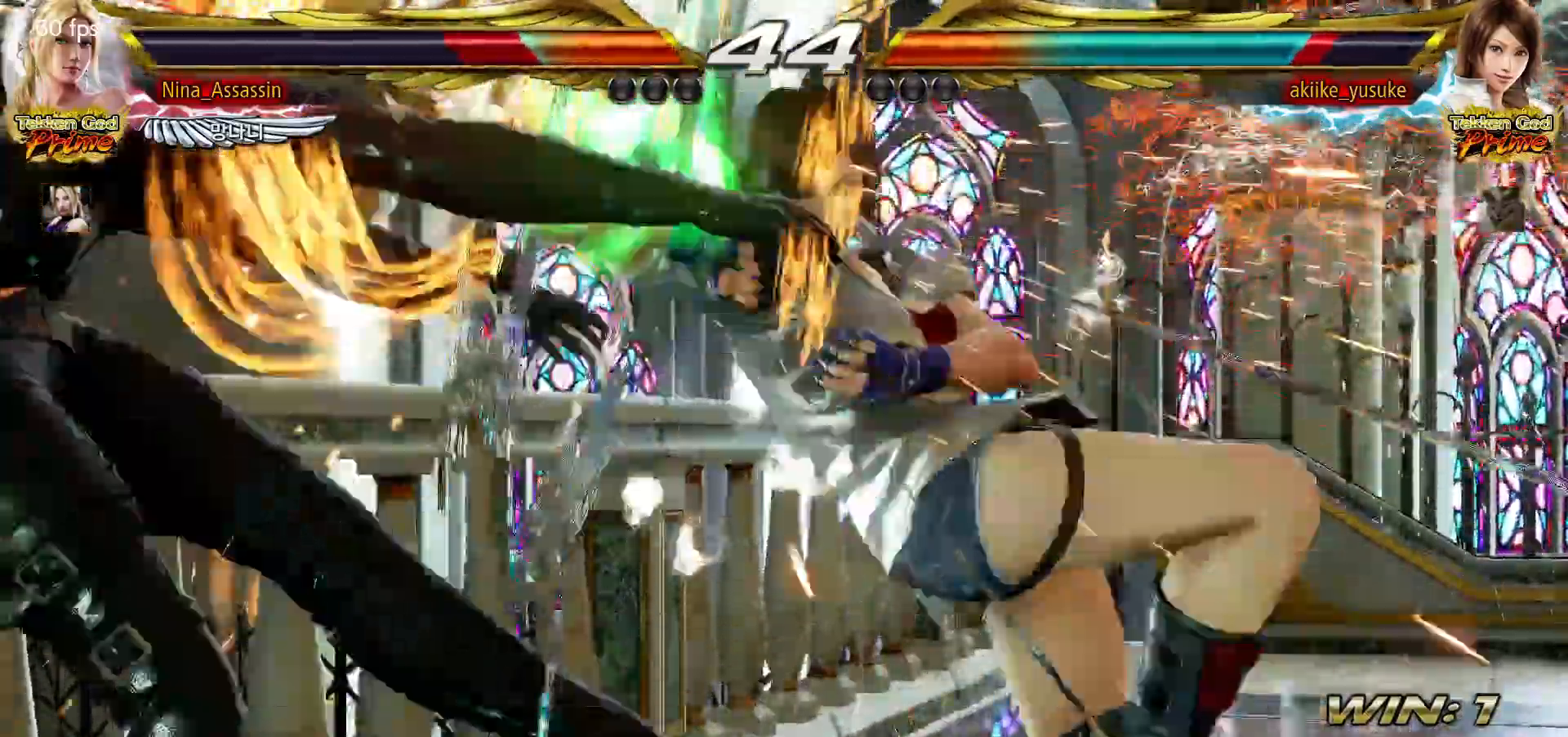
{"dt_ms": 500, "buttons": ["CROSS"], "left_stick": "center", "events": [[83, "left_stick", "center"], [400, "CIRCLE", "down"], [433, "CROSS", "down"], [450, "CIRCLE", "up"]]}
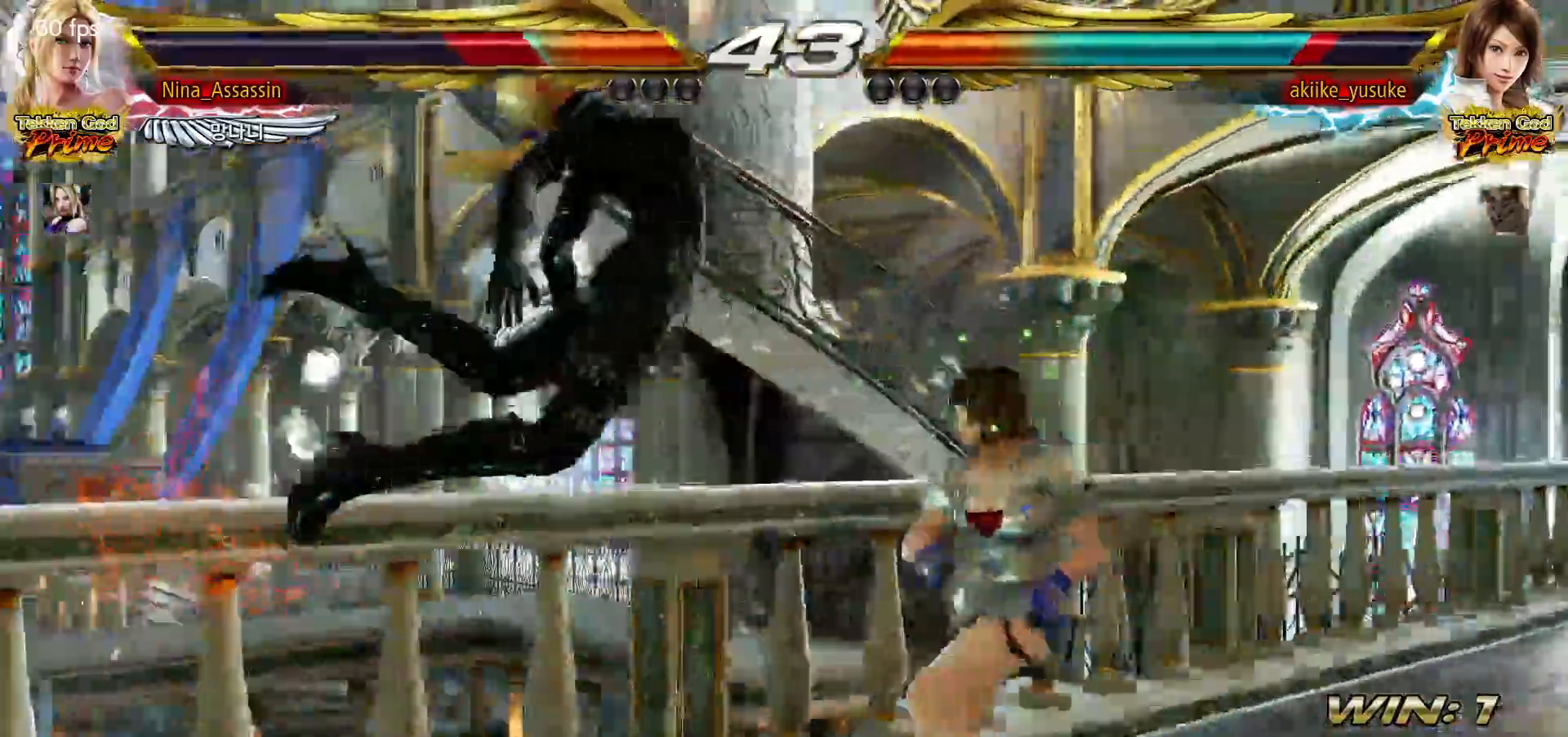
{"dt_ms": 500, "buttons": ["CROSS"], "left_stick": "center", "events": [[33, "CIRCLE", "down"], [33, "CROSS", "up"], [117, "CIRCLE", "up"], [117, "CROSS", "down"], [200, "CIRCLE", "down"], [200, "CROSS", "up"], [283, "CIRCLE", "up"], [283, "CROSS", "down"], [350, "CROSS", "up"], [367, "CIRCLE", "down"], [433, "CROSS", "down"], [450, "CIRCLE", "up"]]}
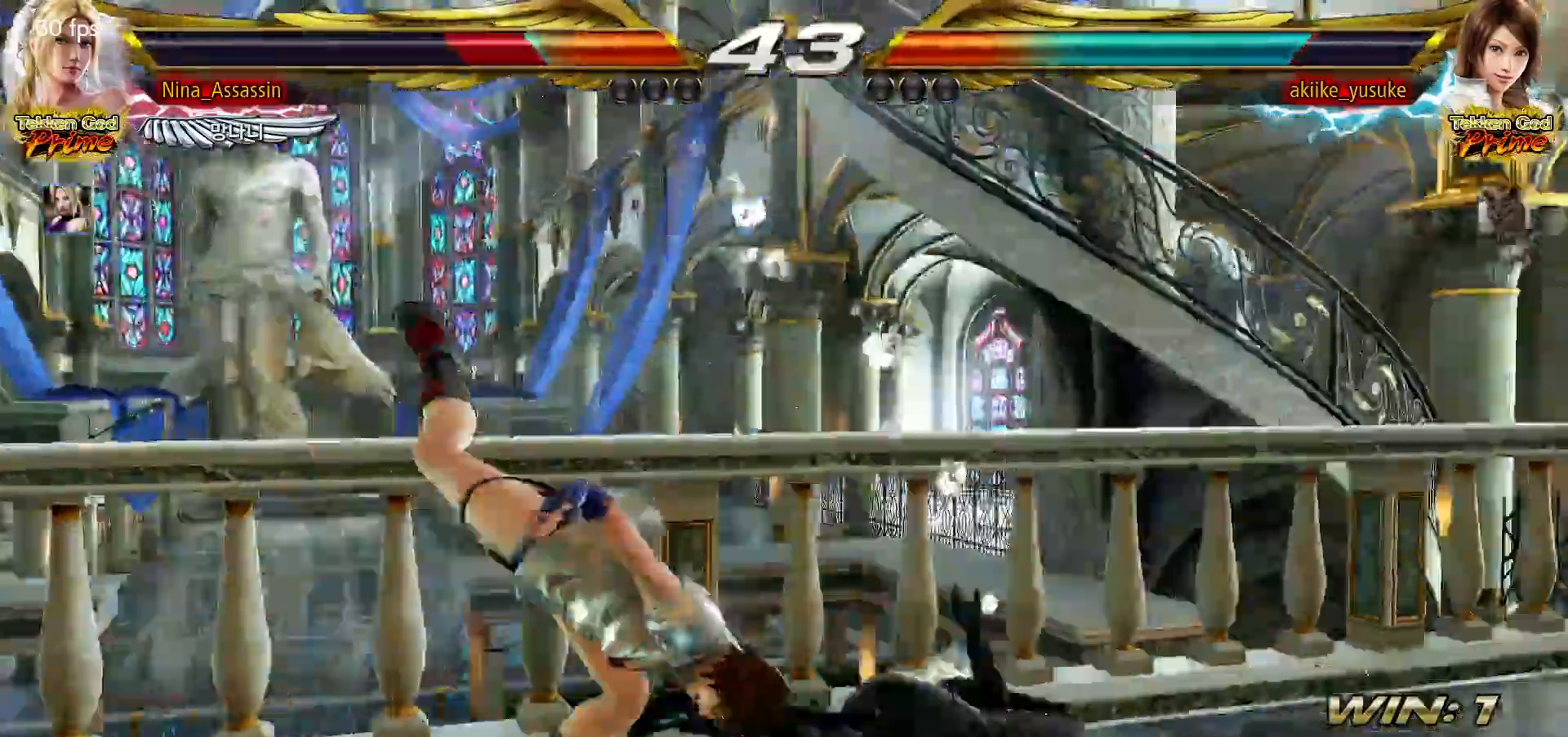
{"dt_ms": 500, "buttons": [], "left_stick": "down-right", "events": [[17, "CROSS", "up"], [33, "CIRCLE", "down"], [100, "CIRCLE", "up"], [100, "CROSS", "down"], [167, "CROSS", "up"], [200, "CIRCLE", "down"], [267, "CIRCLE", "up"], [417, "left_stick", "down-right"]]}